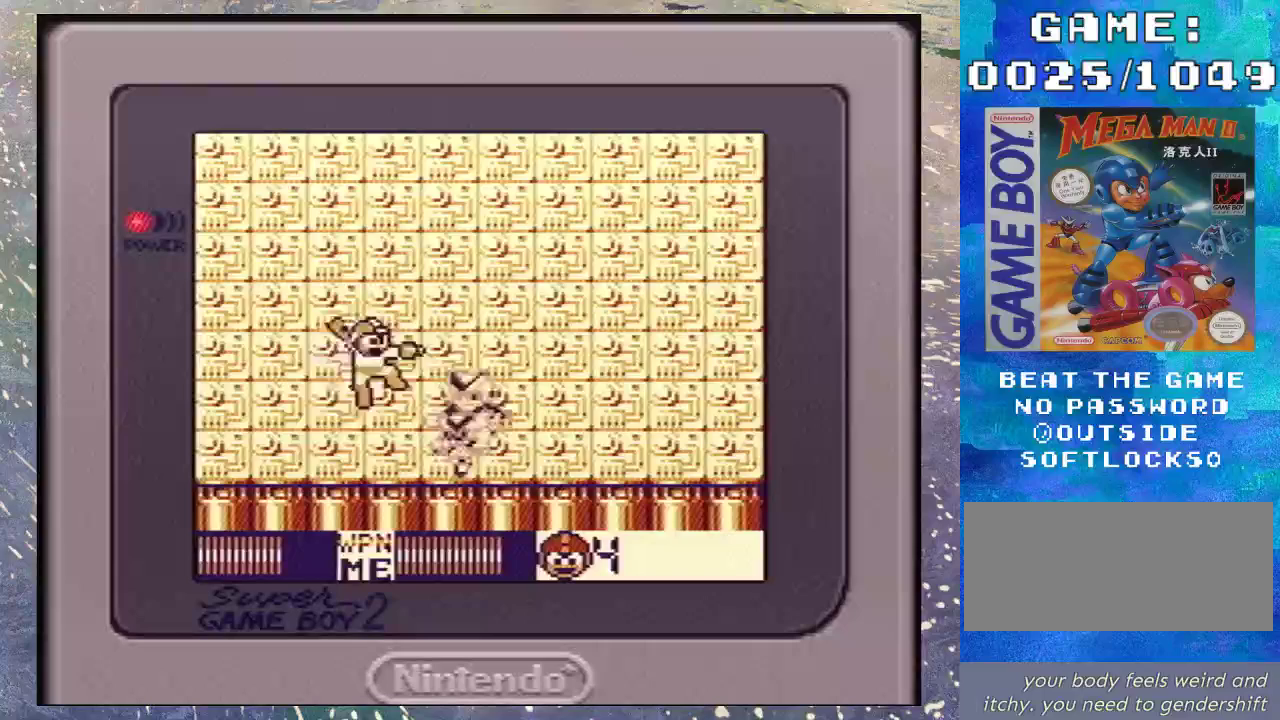
Gameplay with a controller (Nintendo layout); each line is a JSON object with the inputs held at the frame after it. "events" lists button and stick changes between this image and that frame as [ms after this image, input, new state], when the widget could be followed in between. Not read: DPAD_RIGHT L3 R3.
{"buttons": ["B"], "events": [[33, "Y", "up"], [367, "B", "down"], [367, "DPAD_LEFT", "up"]]}
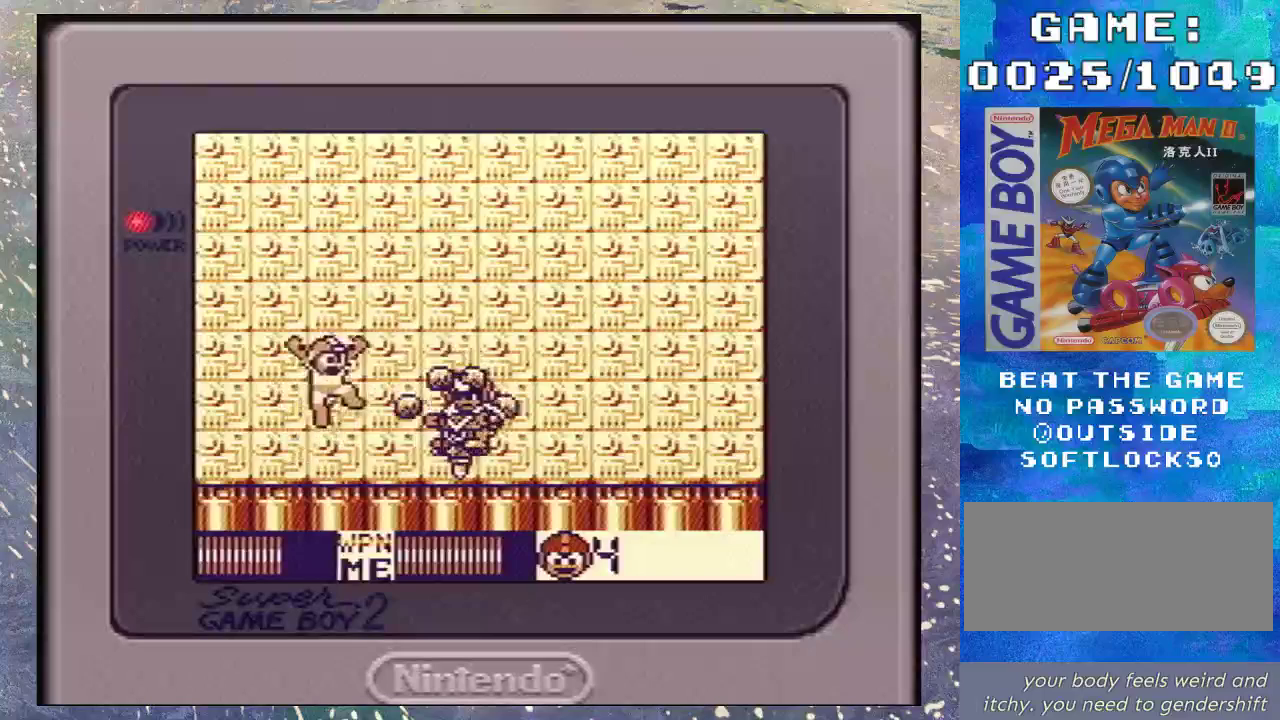
{"buttons": ["DPAD_LEFT"], "events": [[67, "Y", "down"], [133, "B", "up"], [200, "DPAD_LEFT", "down"], [267, "Y", "up"]]}
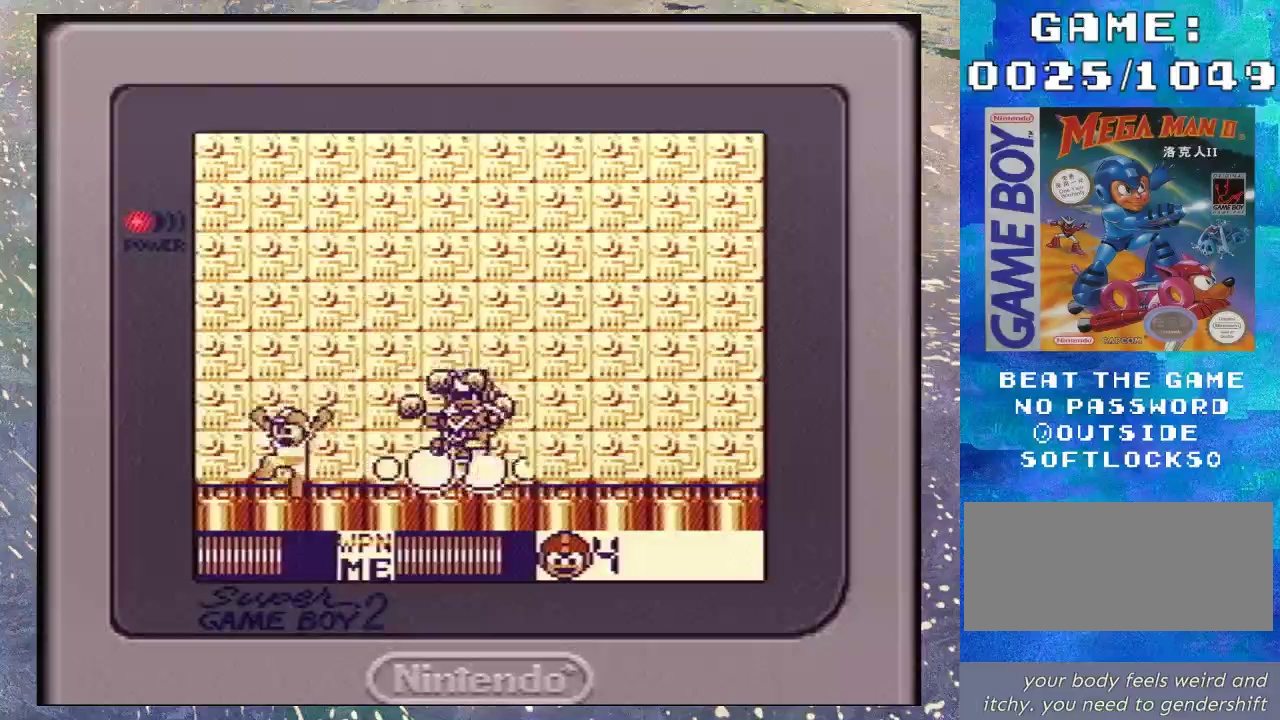
{"buttons": ["Y", "DPAD_LEFT"], "events": [[67, "B", "down"], [67, "DPAD_LEFT", "up"], [333, "Y", "down"], [400, "B", "up"], [500, "DPAD_LEFT", "down"]]}
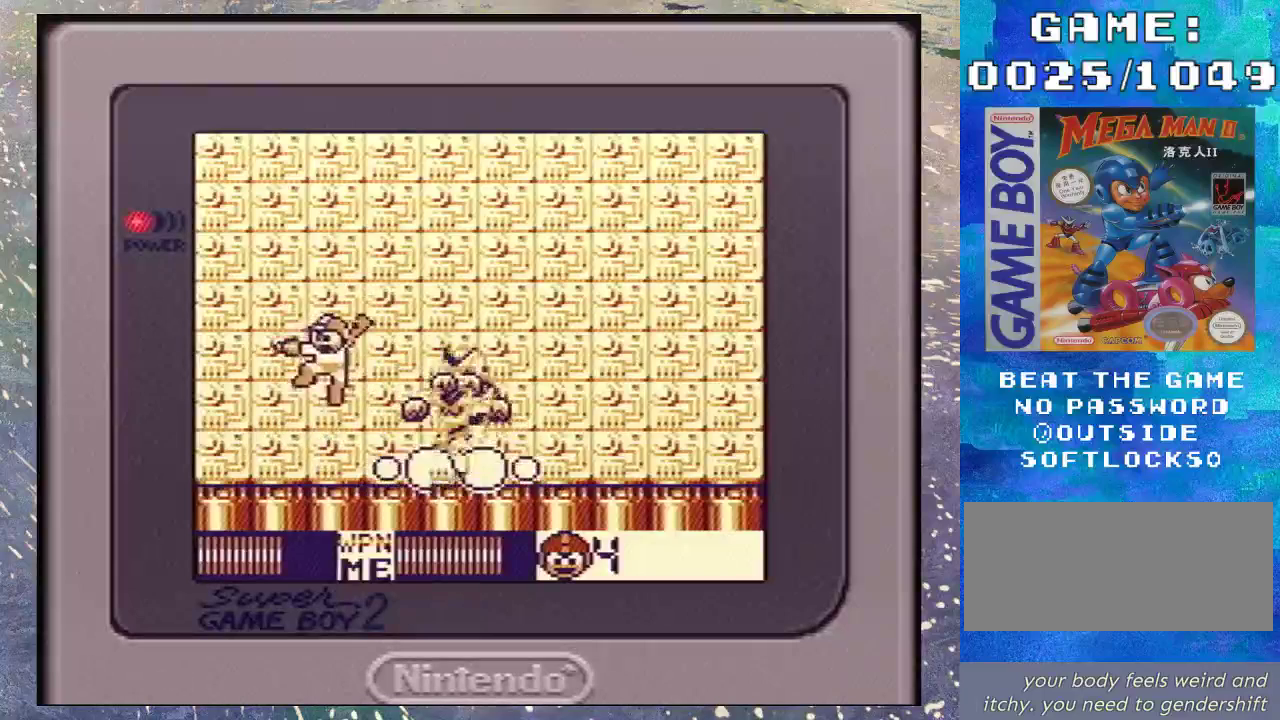
{"buttons": ["B"], "events": [[67, "Y", "up"], [300, "B", "down"], [300, "DPAD_LEFT", "up"]]}
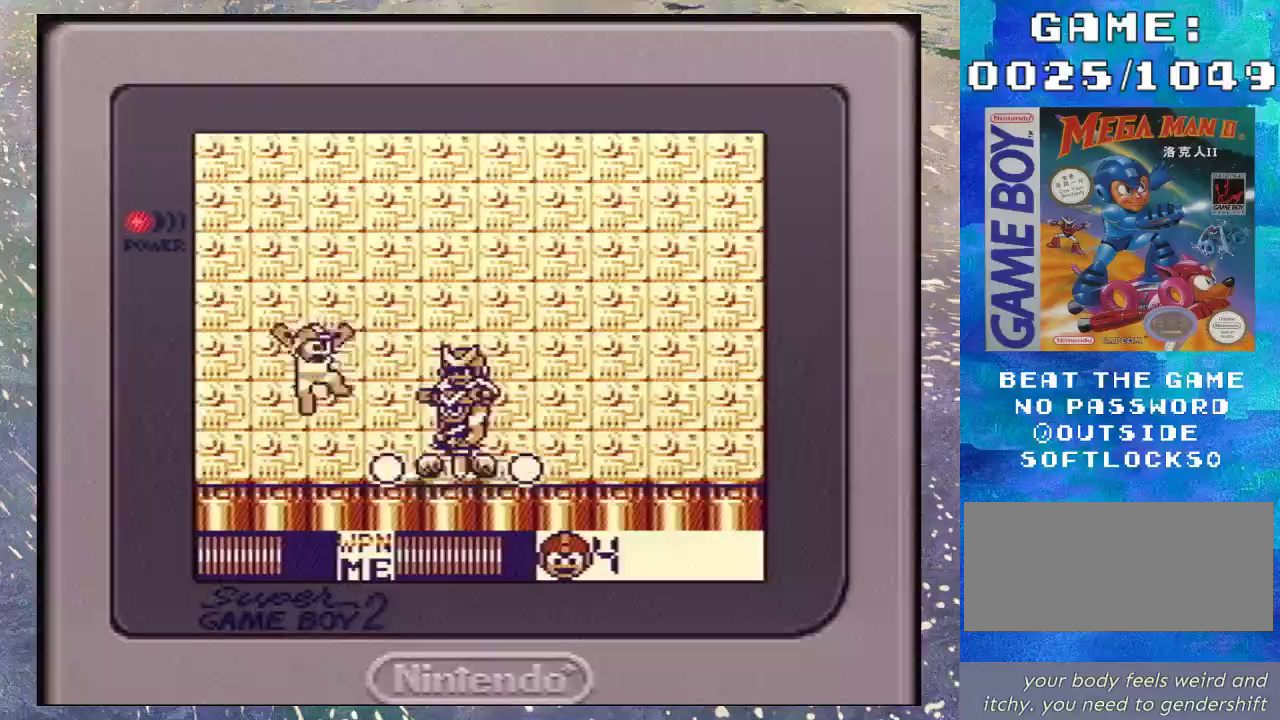
{"buttons": ["DPAD_UP"], "events": [[33, "Y", "down"], [100, "B", "up"], [167, "DPAD_LEFT", "down"], [200, "Y", "up"], [467, "DPAD_UP", "down"], [500, "DPAD_LEFT", "up"]]}
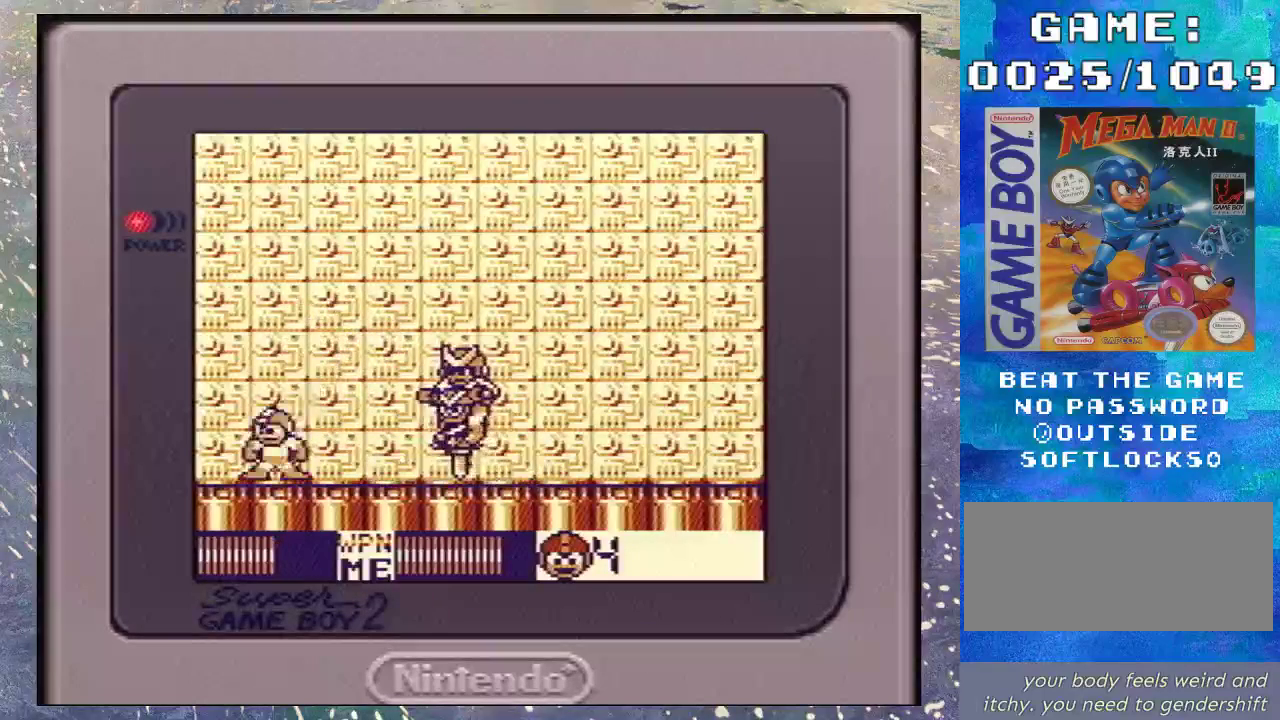
{"buttons": ["Y", "DPAD_LEFT"], "events": [[33, "B", "down"], [33, "DPAD_UP", "up"], [400, "DPAD_LEFT", "down"], [400, "Y", "down"], [467, "B", "up"]]}
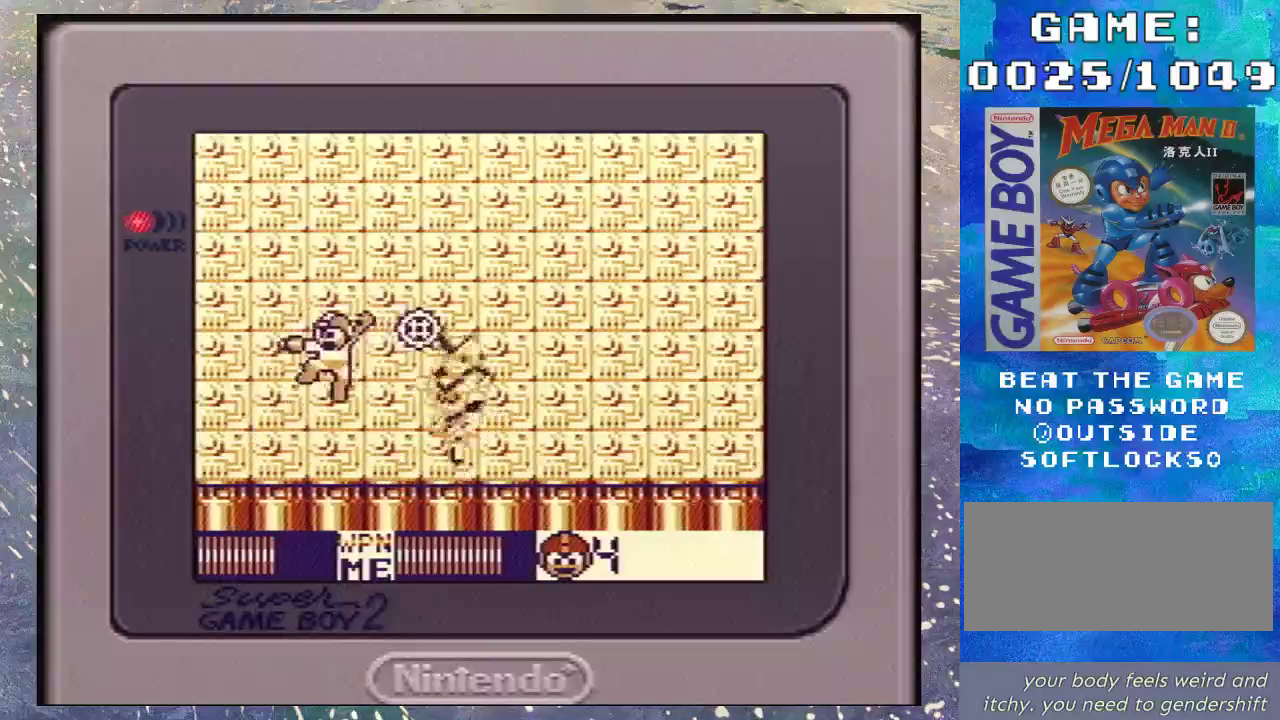
{"buttons": ["B", "DPAD_LEFT"], "events": [[67, "Y", "up"], [267, "DPAD_LEFT", "up"], [367, "B", "down"], [400, "DPAD_LEFT", "down"]]}
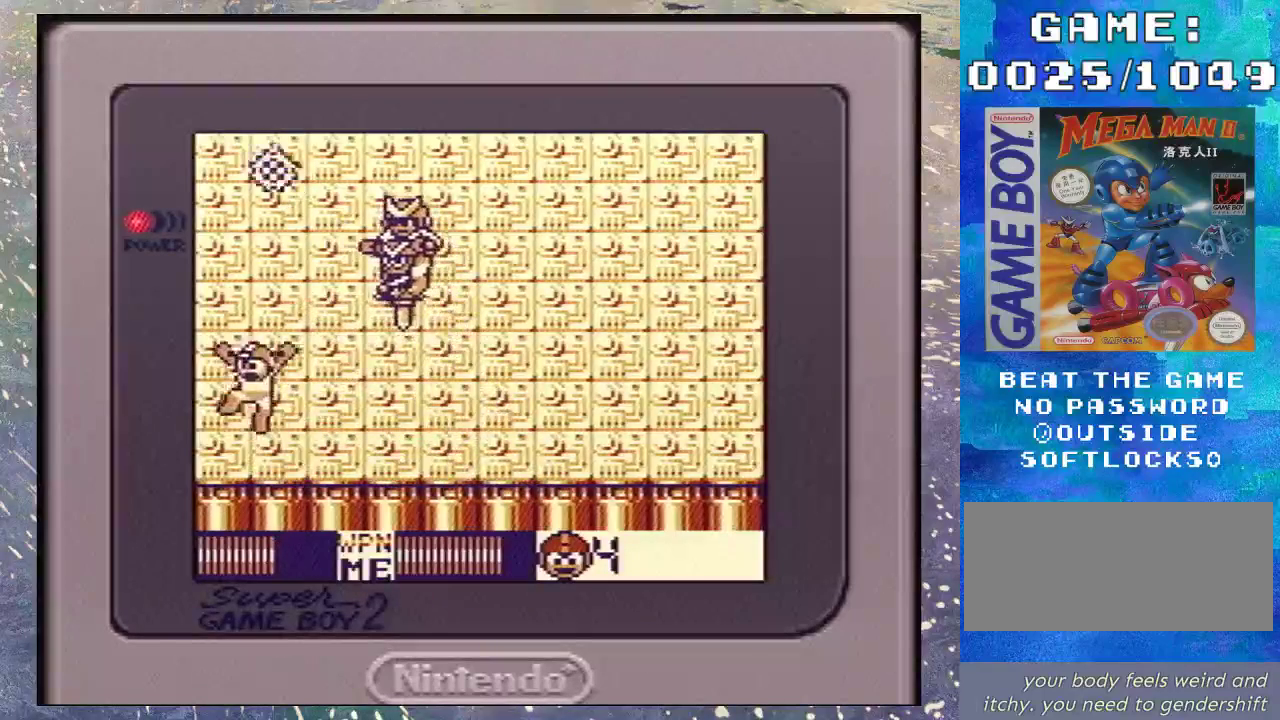
{"buttons": ["DPAD_LEFT"], "events": [[100, "DPAD_UP", "down"], [133, "DPAD_LEFT", "up"], [167, "DPAD_UP", "up"], [300, "Y", "down"], [367, "B", "up"], [367, "DPAD_LEFT", "down"], [467, "Y", "up"]]}
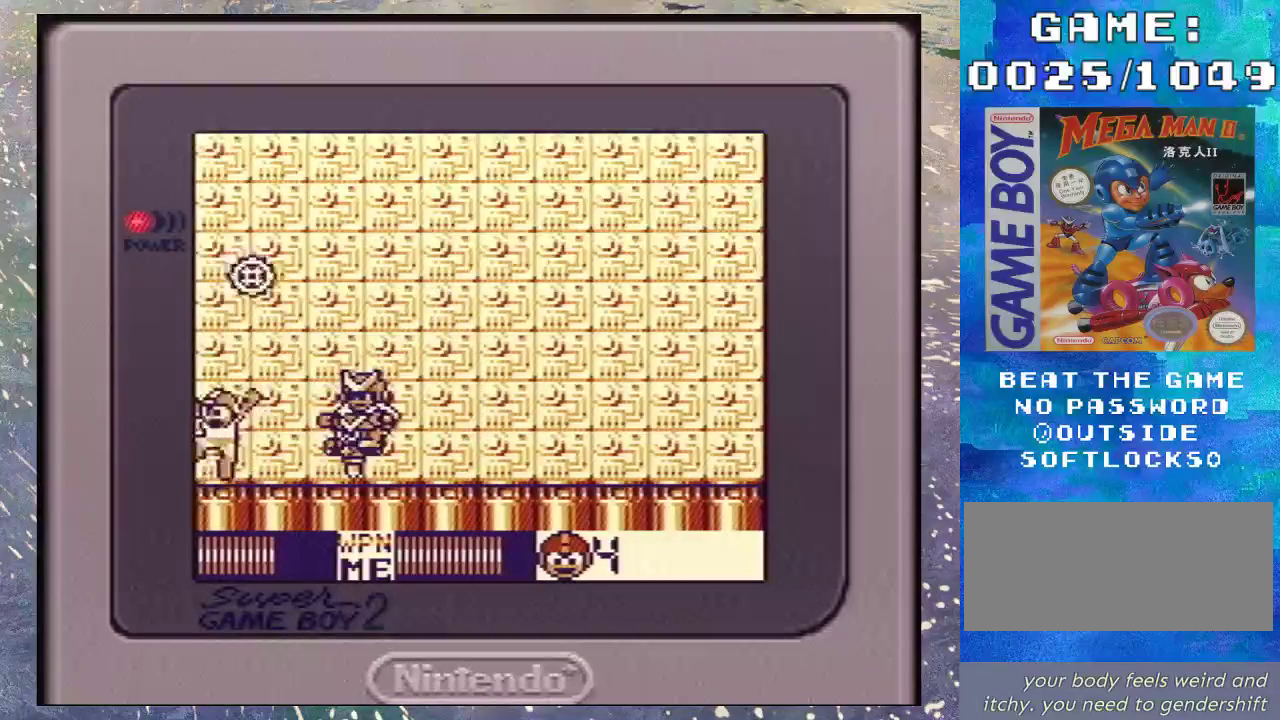
{"buttons": ["Y"], "events": [[167, "DPAD_LEFT", "up"], [267, "B", "down"], [433, "Y", "down"], [500, "B", "up"]]}
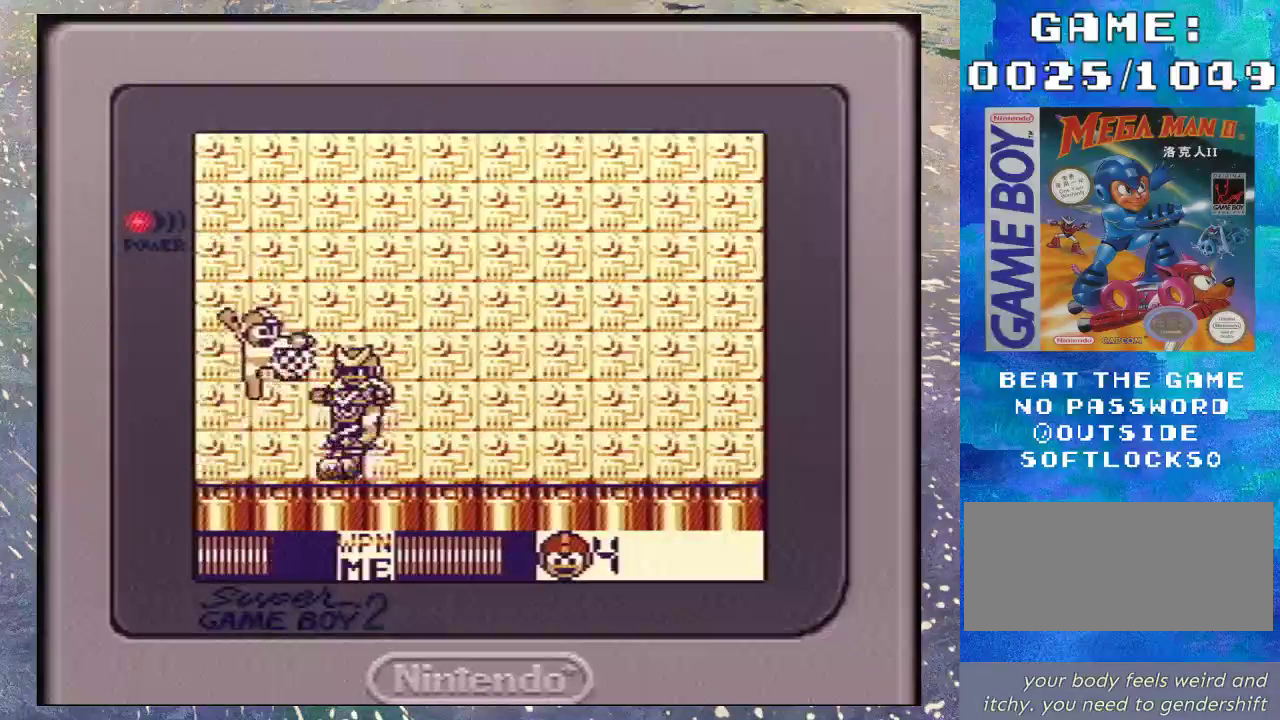
{"buttons": ["B"], "events": [[67, "DPAD_LEFT", "down"], [100, "Y", "up"], [367, "B", "down"], [400, "DPAD_LEFT", "up"]]}
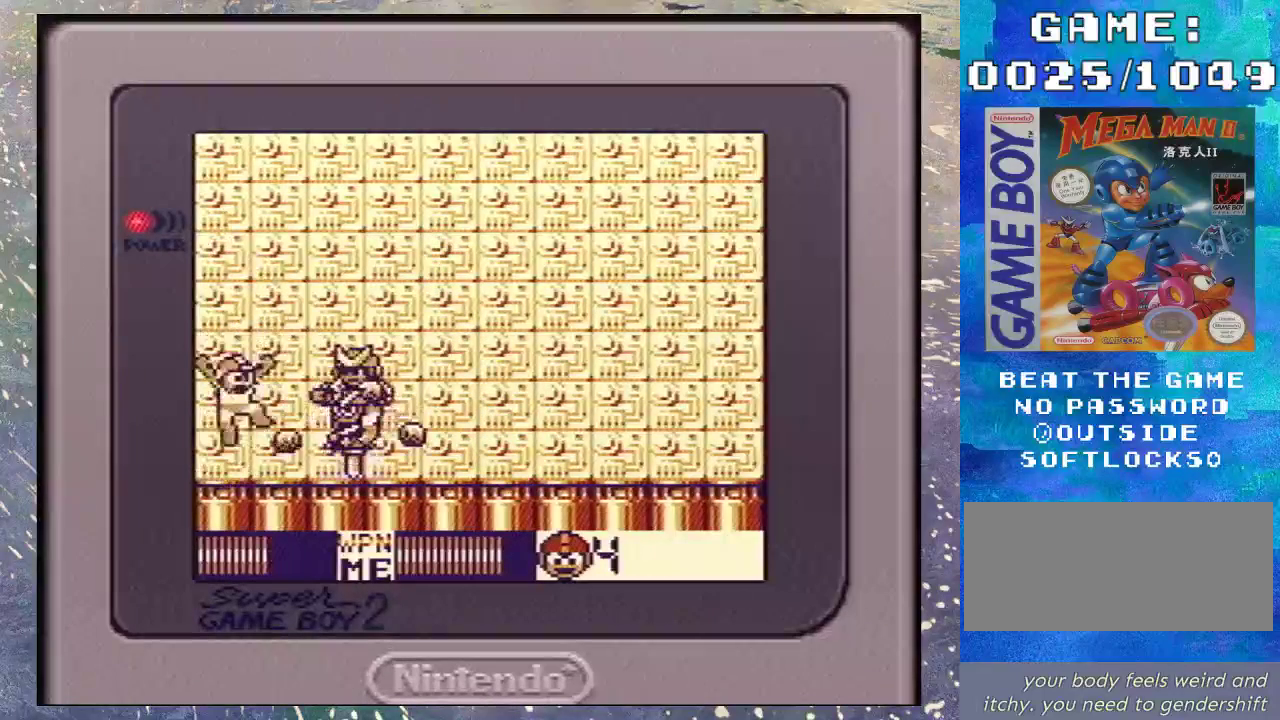
{"buttons": ["DPAD_LEFT"], "events": [[133, "Y", "down"], [200, "B", "up"], [233, "DPAD_LEFT", "down"], [300, "Y", "up"]]}
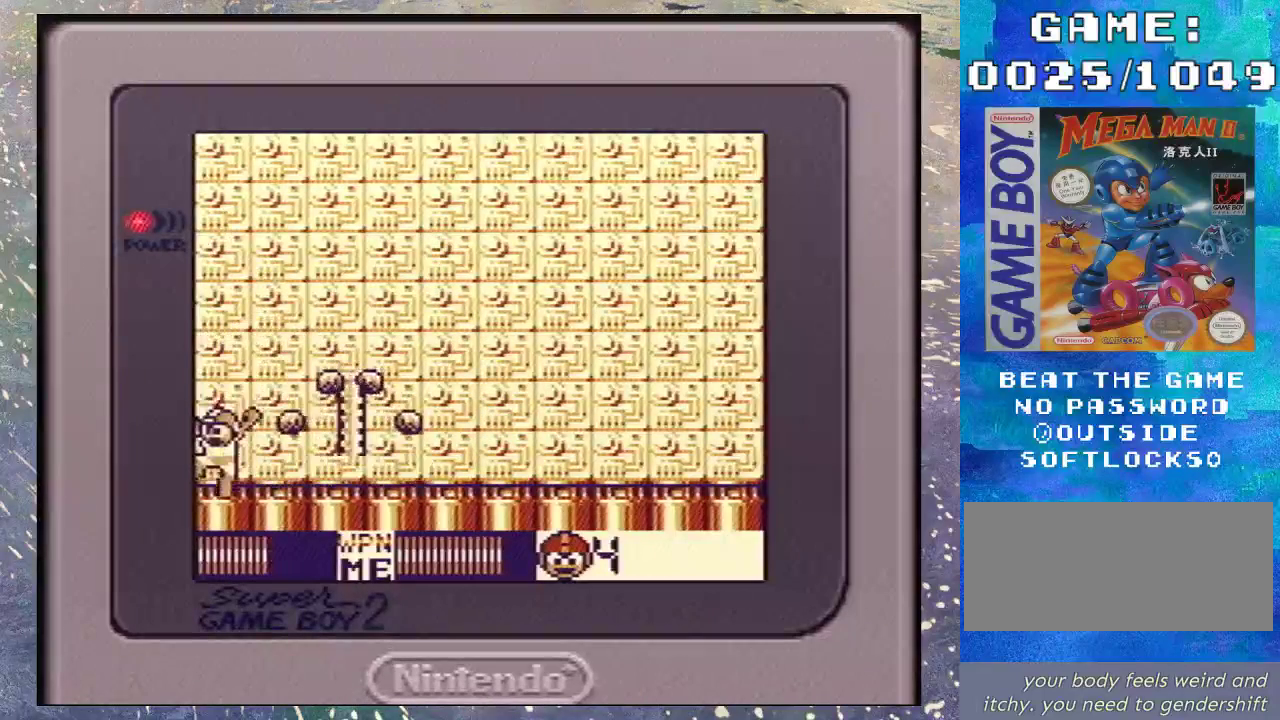
{"buttons": ["B"], "events": [[33, "DPAD_LEFT", "up"], [133, "B", "down"]]}
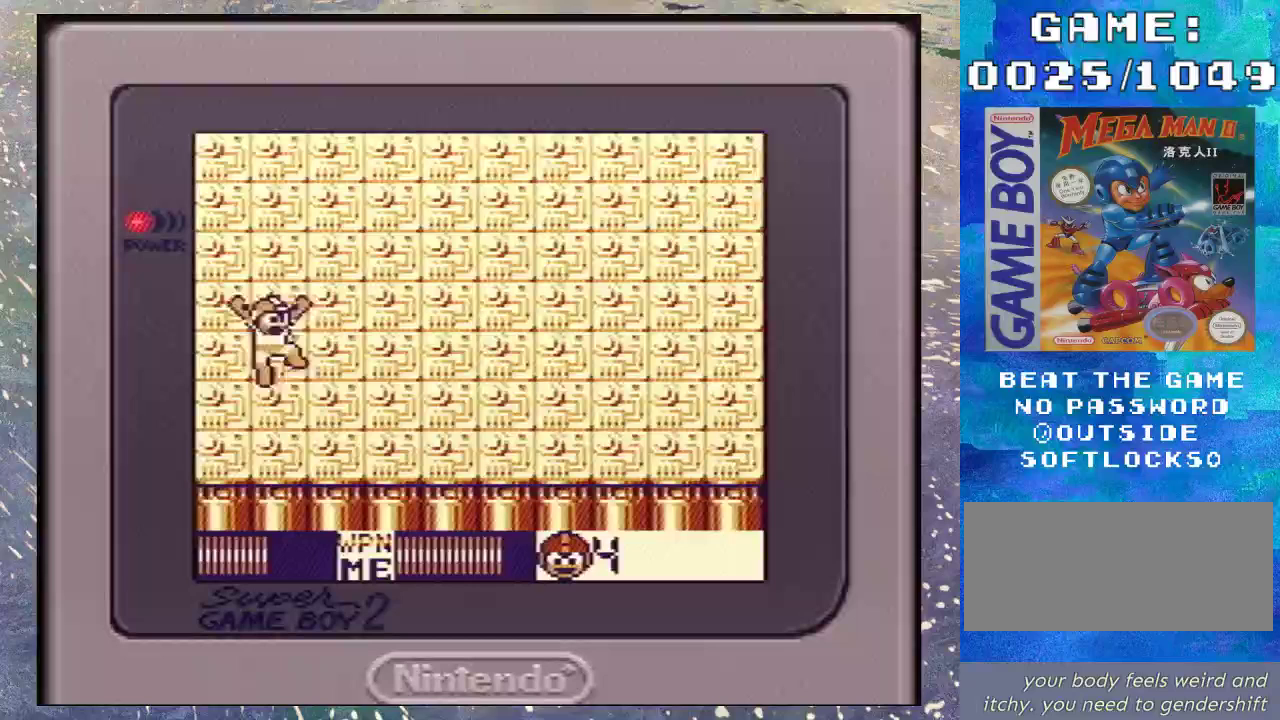
{"buttons": ["DPAD_DOWN"], "events": [[33, "DPAD_DOWN", "down"], [133, "B", "up"], [167, "DPAD_LEFT", "down"], [200, "DPAD_DOWN", "up"], [367, "DPAD_LEFT", "up"], [400, "DPAD_DOWN", "down"]]}
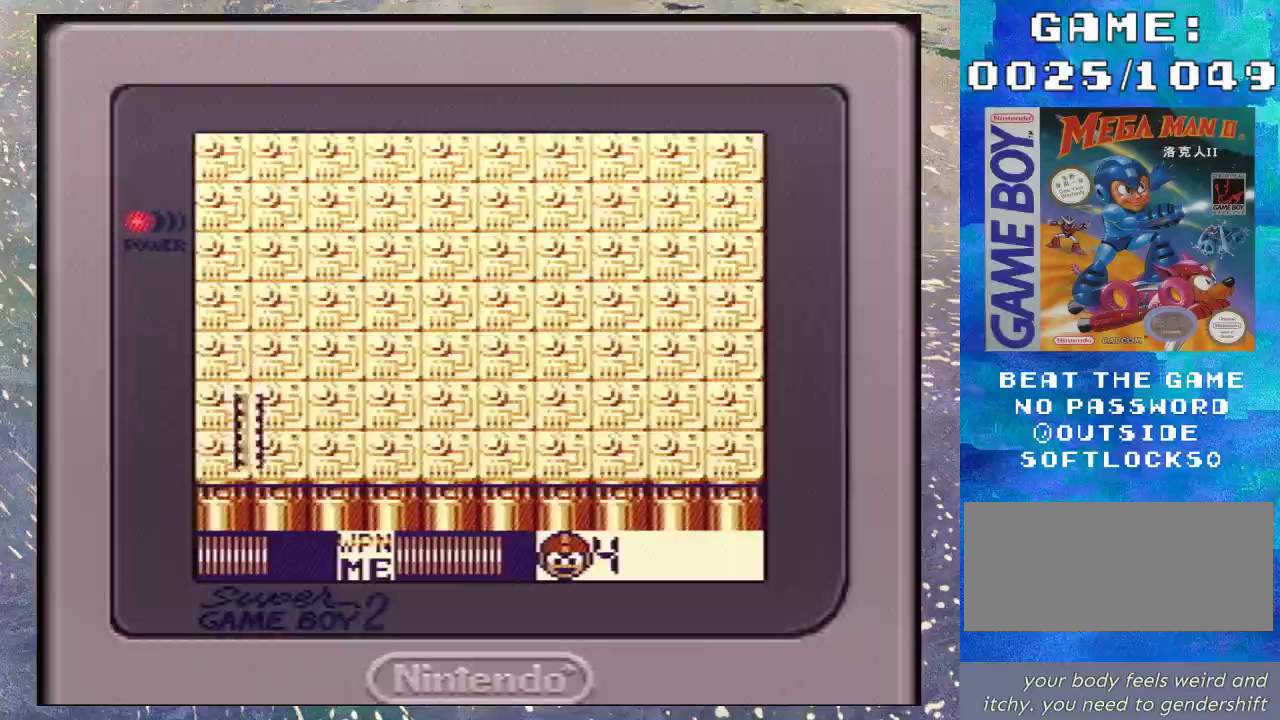
{"buttons": [], "events": [[33, "DPAD_DOWN", "up"], [33, "DPAD_LEFT", "down"], [133, "DPAD_LEFT", "up"], [167, "DPAD_DOWN", "down"], [300, "DPAD_DOWN", "up"], [300, "DPAD_LEFT", "down"], [367, "DPAD_LEFT", "up"]]}
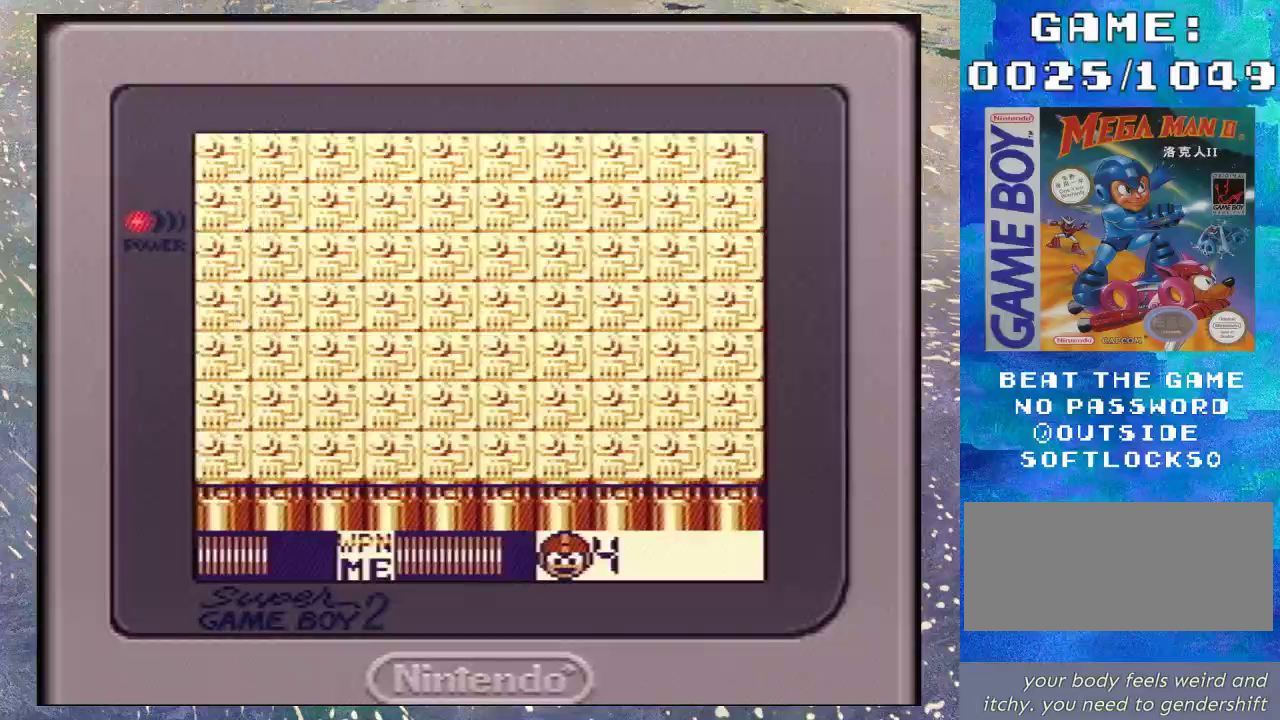
{"buttons": [], "events": []}
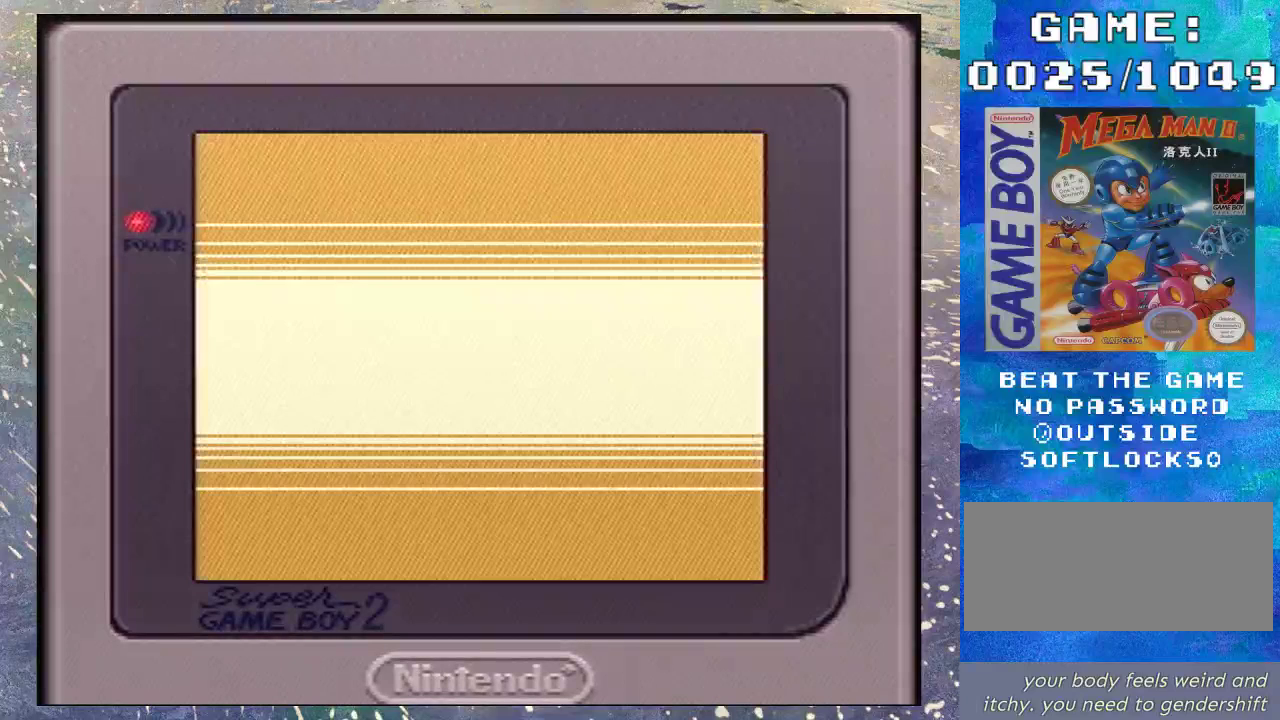
{"buttons": [], "events": []}
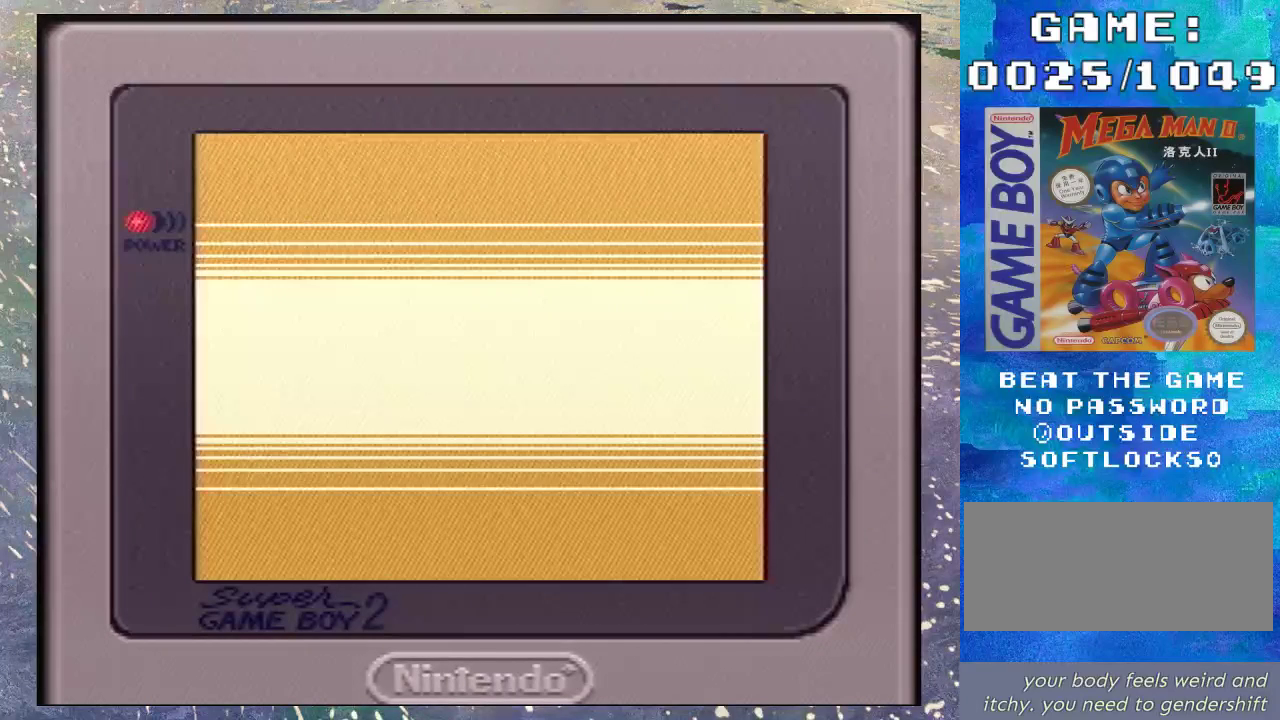
{"buttons": [], "events": []}
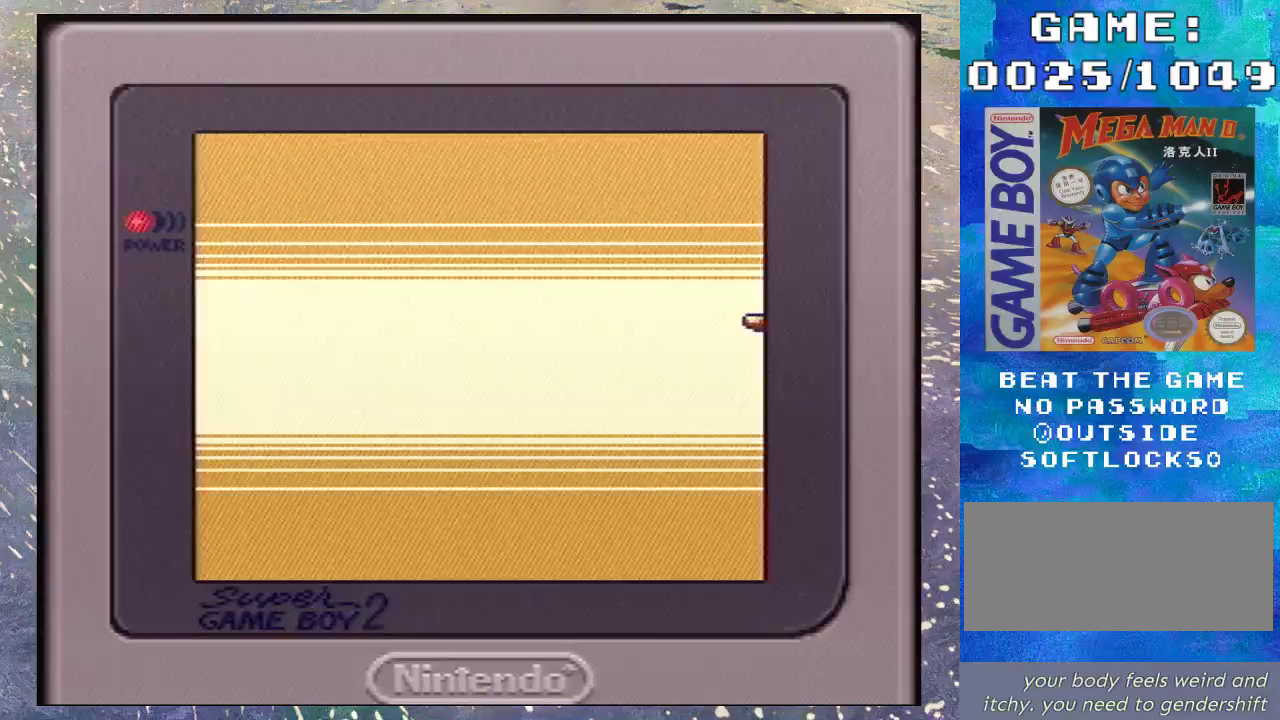
{"buttons": ["DPAD_LEFT"], "events": [[367, "DPAD_LEFT", "down"]]}
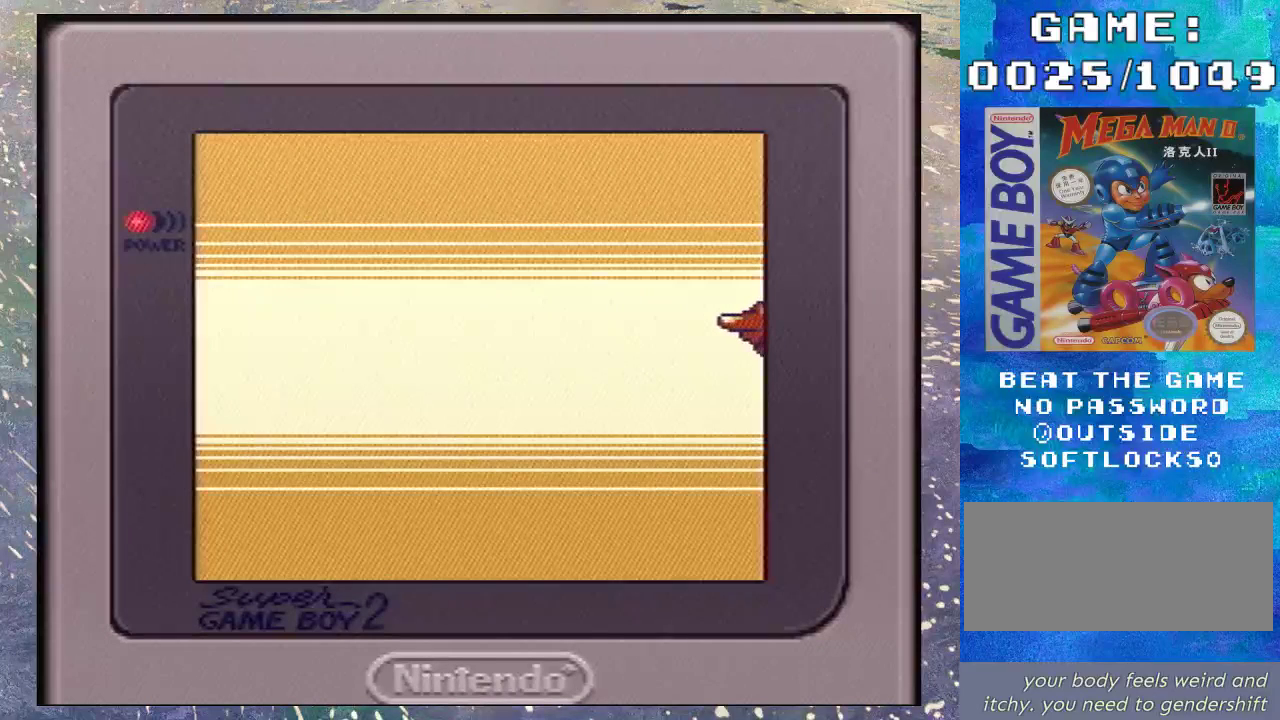
{"buttons": ["DPAD_DOWN"], "events": [[100, "DPAD_LEFT", "up"], [167, "DPAD_DOWN", "down"], [267, "DPAD_DOWN", "up"], [267, "DPAD_LEFT", "down"], [467, "DPAD_DOWN", "down"], [467, "DPAD_LEFT", "up"]]}
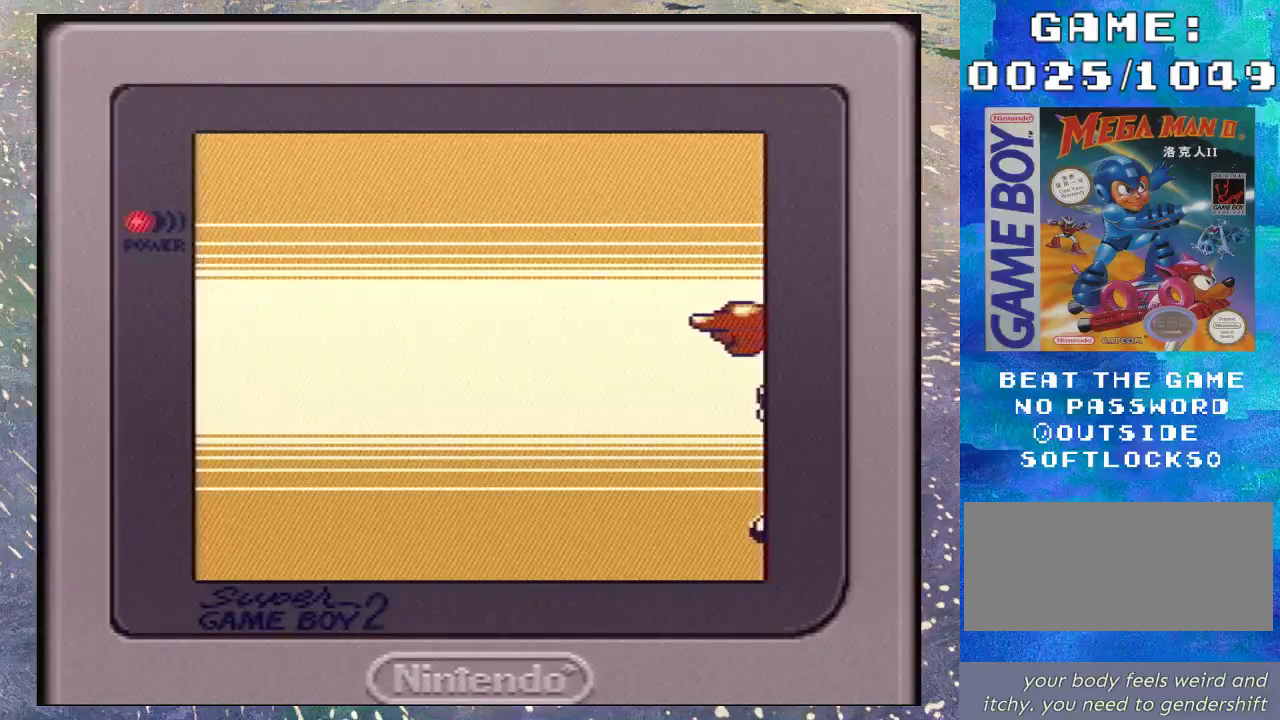
{"buttons": ["DPAD_LEFT"], "events": [[100, "DPAD_DOWN", "up"], [100, "DPAD_LEFT", "down"], [233, "DPAD_LEFT", "up"], [300, "DPAD_DOWN", "down"], [400, "DPAD_DOWN", "up"], [400, "DPAD_LEFT", "down"]]}
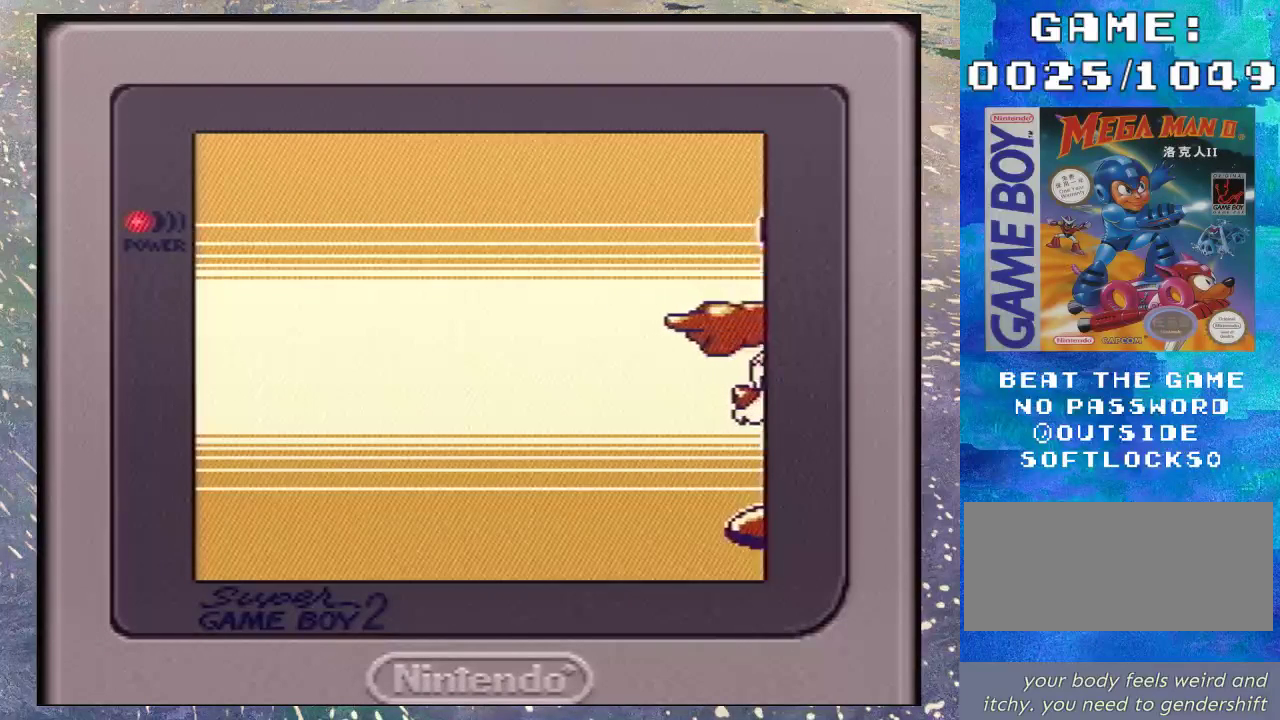
{"buttons": ["DPAD_DOWN"], "events": [[100, "DPAD_LEFT", "up"], [167, "DPAD_DOWN", "down"], [267, "DPAD_DOWN", "up"], [267, "DPAD_LEFT", "down"], [433, "DPAD_LEFT", "up"], [467, "DPAD_DOWN", "down"]]}
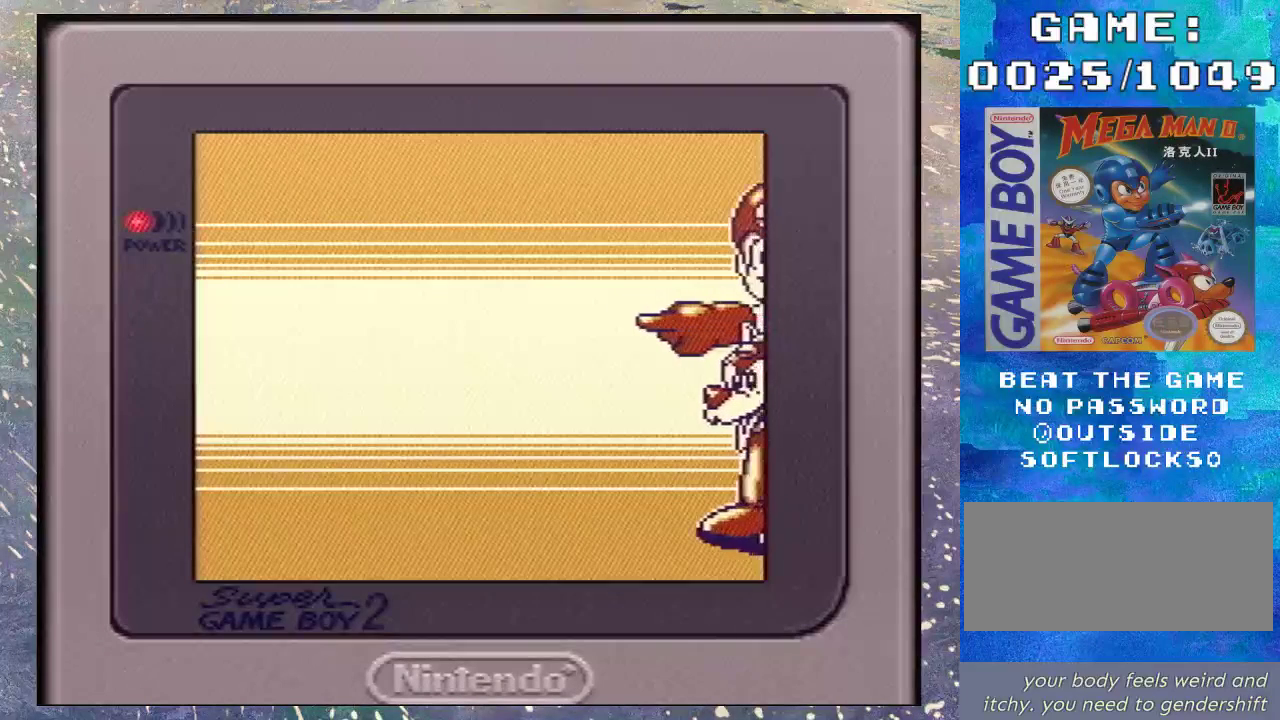
{"buttons": ["DPAD_LEFT"], "events": [[100, "DPAD_DOWN", "up"], [100, "DPAD_LEFT", "down"], [267, "DPAD_LEFT", "up"], [300, "DPAD_DOWN", "down"], [400, "DPAD_DOWN", "up"], [400, "DPAD_LEFT", "down"]]}
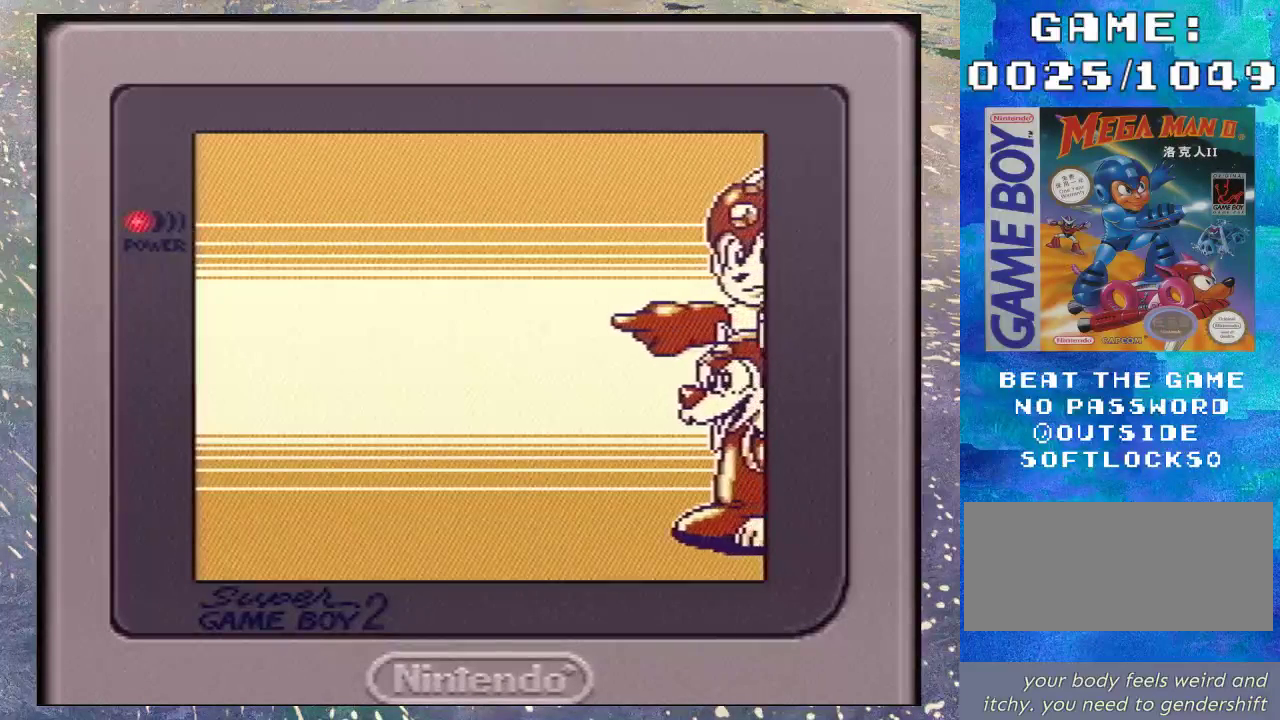
{"buttons": ["DPAD_DOWN"], "events": [[100, "DPAD_LEFT", "up"], [133, "DPAD_DOWN", "down"], [200, "DPAD_DOWN", "up"], [200, "DPAD_LEFT", "down"], [367, "DPAD_LEFT", "up"], [467, "DPAD_DOWN", "down"]]}
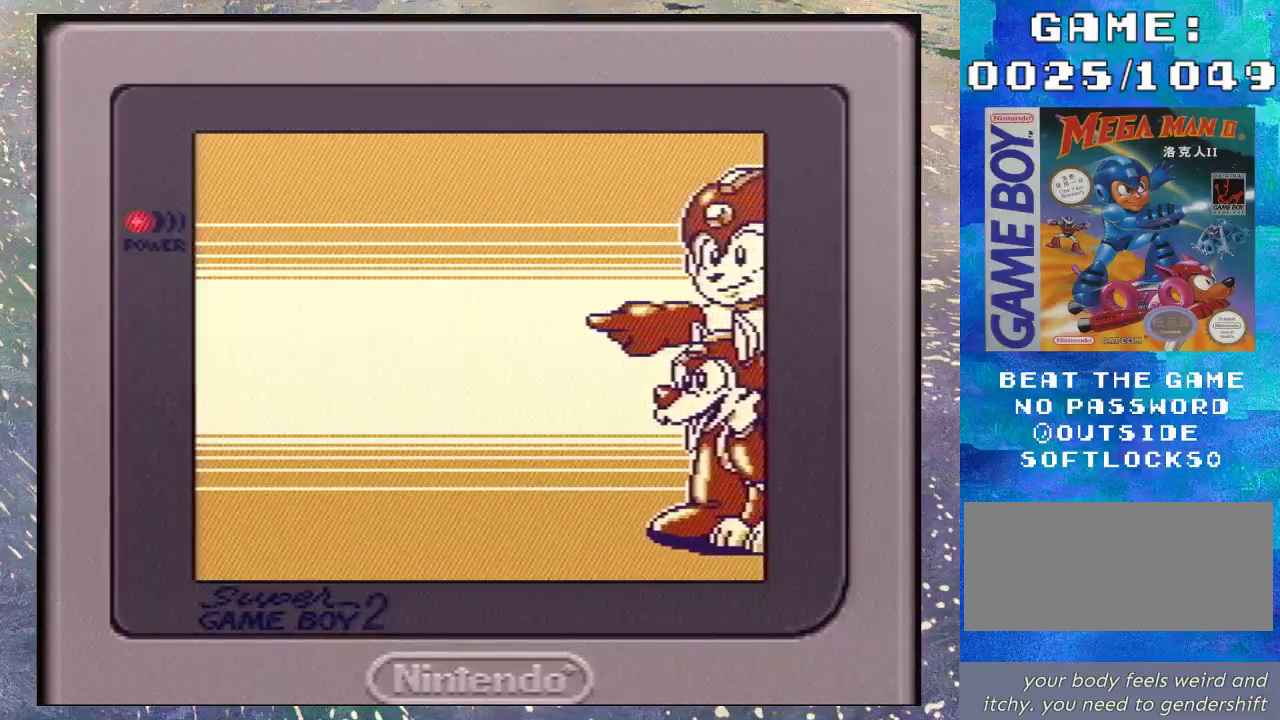
{"buttons": ["DPAD_LEFT"], "events": [[67, "DPAD_DOWN", "up"], [67, "DPAD_LEFT", "down"], [200, "DPAD_LEFT", "up"], [300, "DPAD_DOWN", "down"], [400, "DPAD_LEFT", "down"], [433, "DPAD_DOWN", "up"]]}
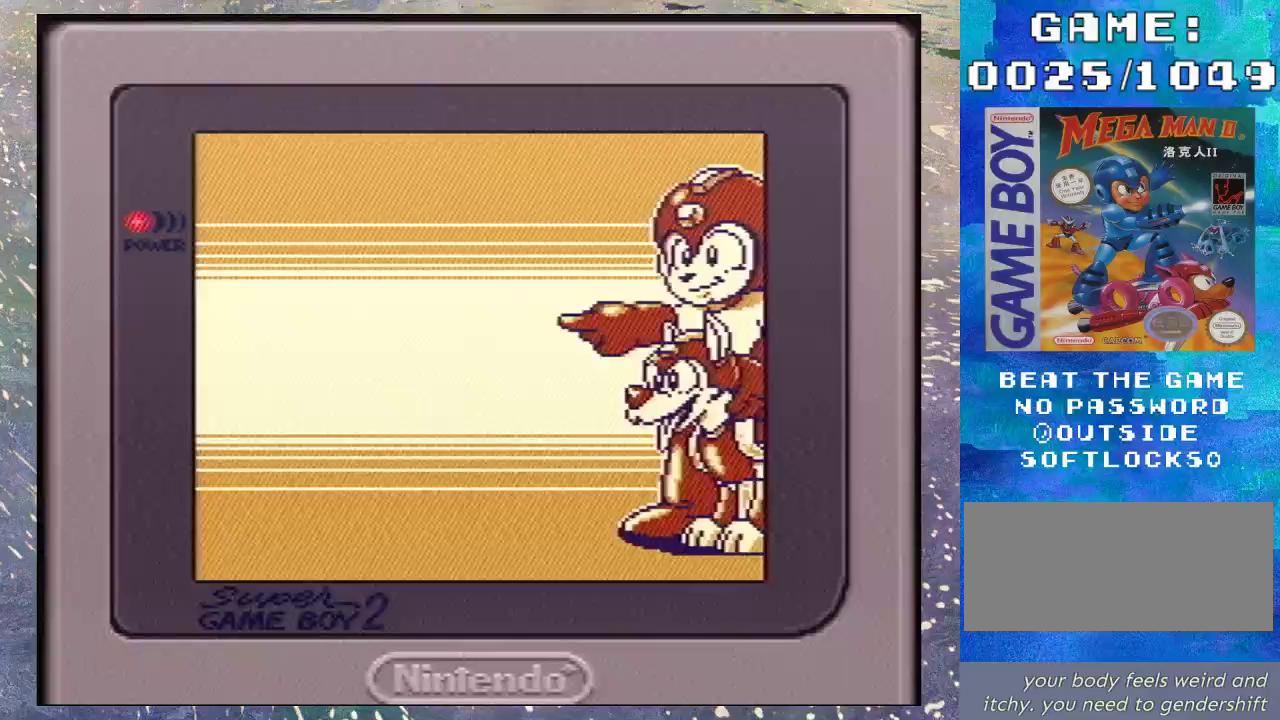
{"buttons": [], "events": [[33, "DPAD_UP", "down"], [67, "DPAD_LEFT", "up"], [100, "DPAD_UP", "up"], [167, "DPAD_DOWN", "down"], [267, "DPAD_DOWN", "up"], [267, "DPAD_LEFT", "down"], [433, "DPAD_LEFT", "up"]]}
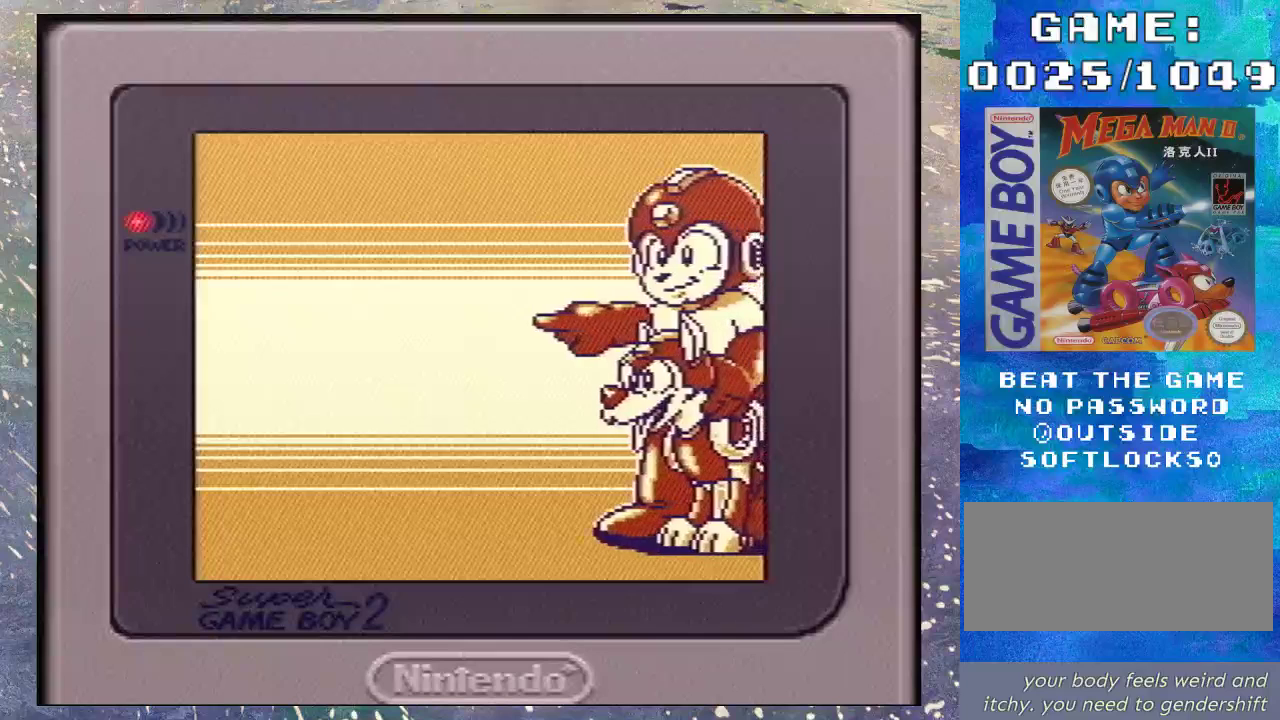
{"buttons": [], "events": [[33, "DPAD_DOWN", "down"], [133, "DPAD_DOWN", "up"], [133, "DPAD_LEFT", "down"], [200, "DPAD_UP", "down"], [267, "DPAD_LEFT", "up"], [300, "DPAD_UP", "up"]]}
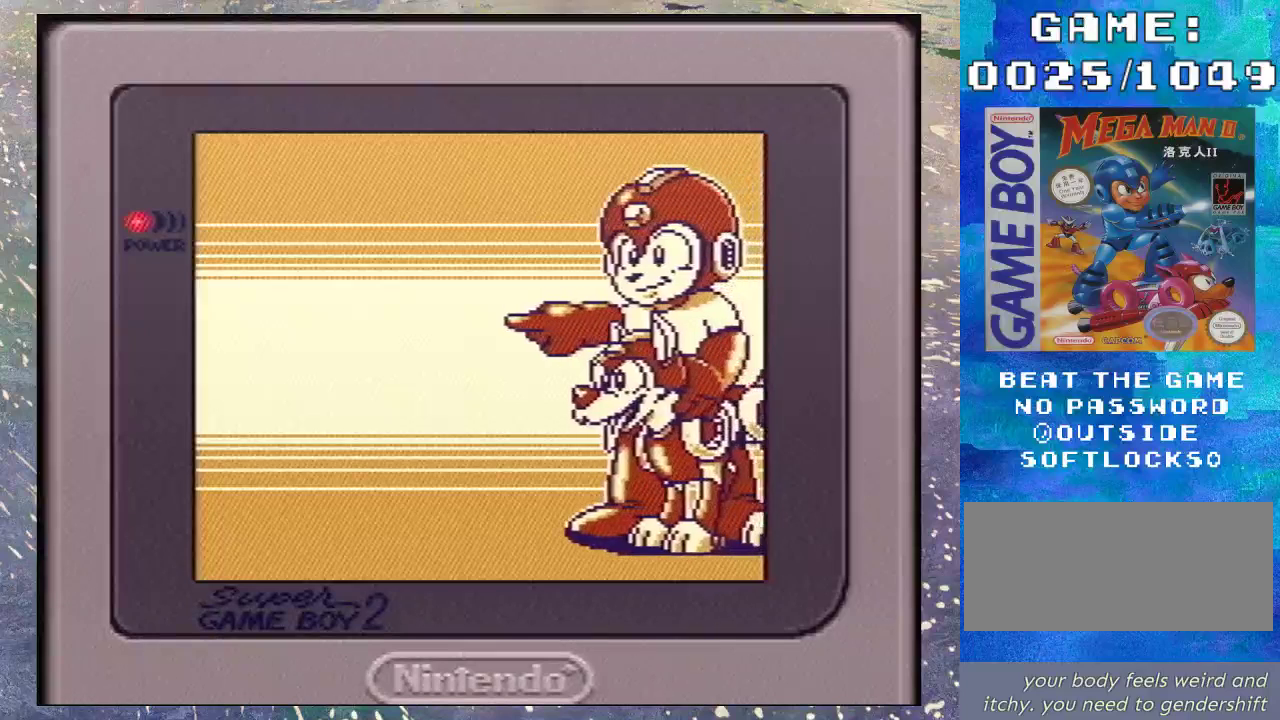
{"buttons": [], "events": []}
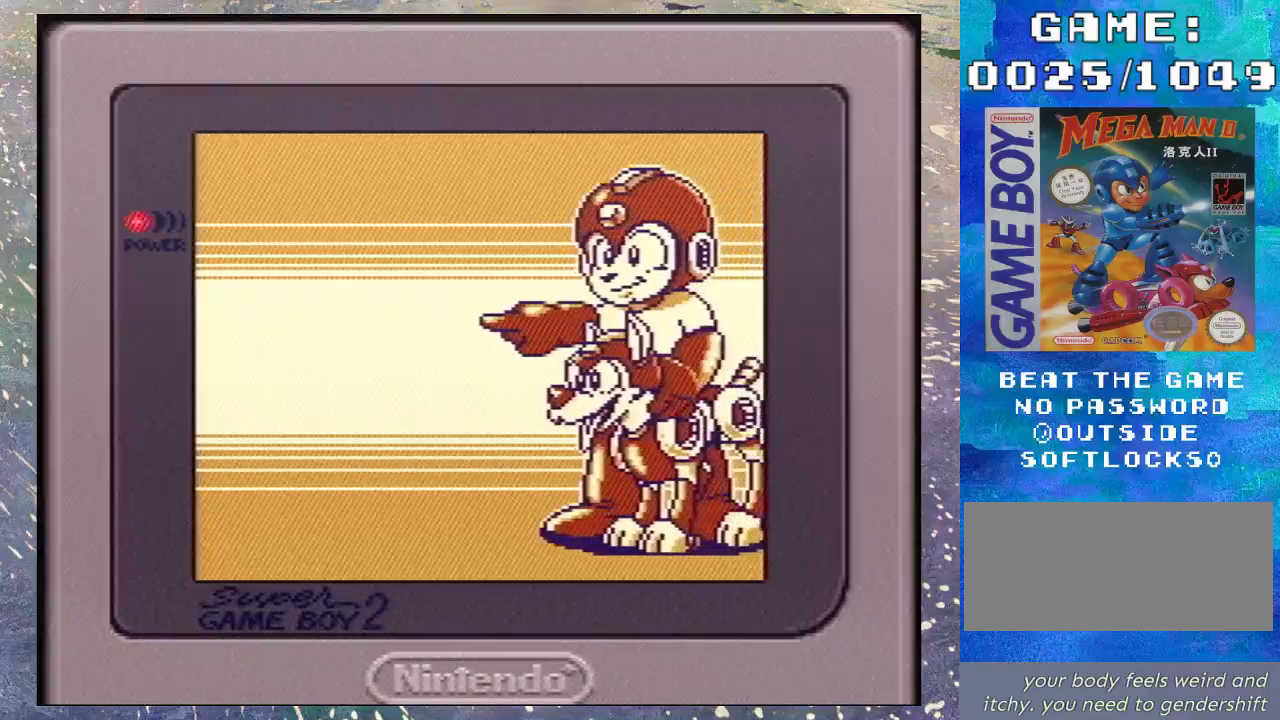
{"buttons": [], "events": []}
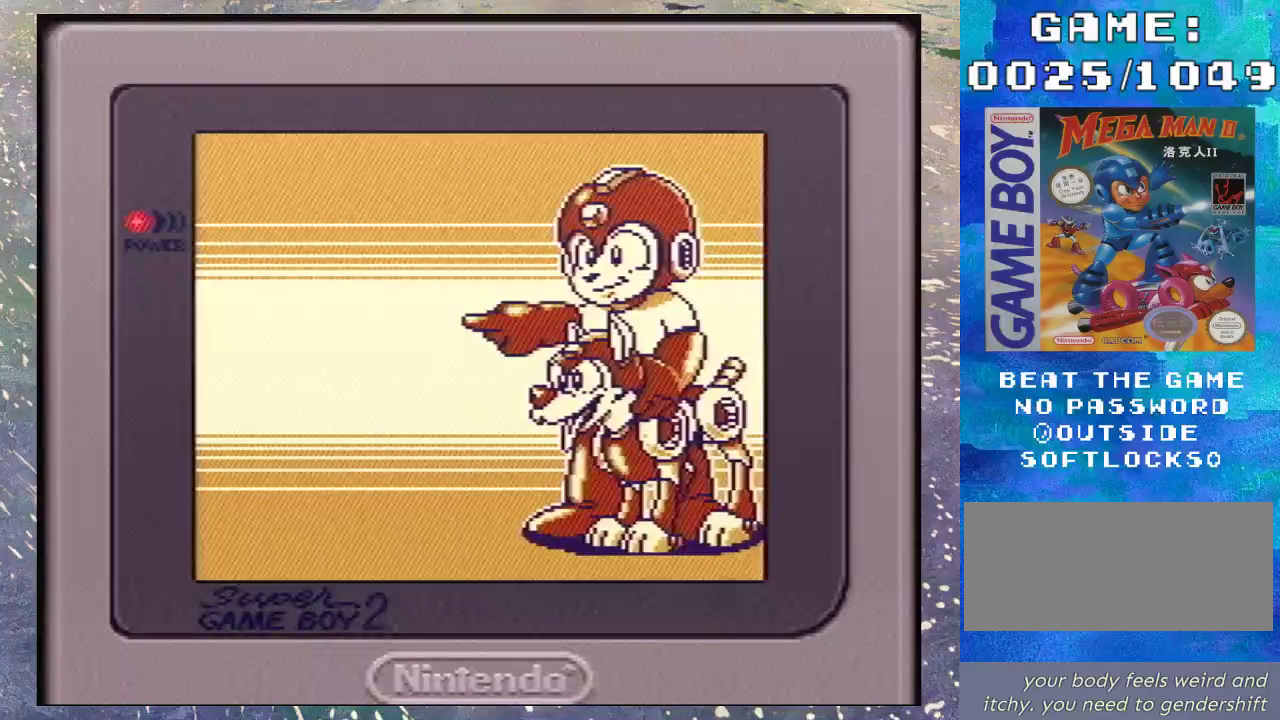
{"buttons": [], "events": []}